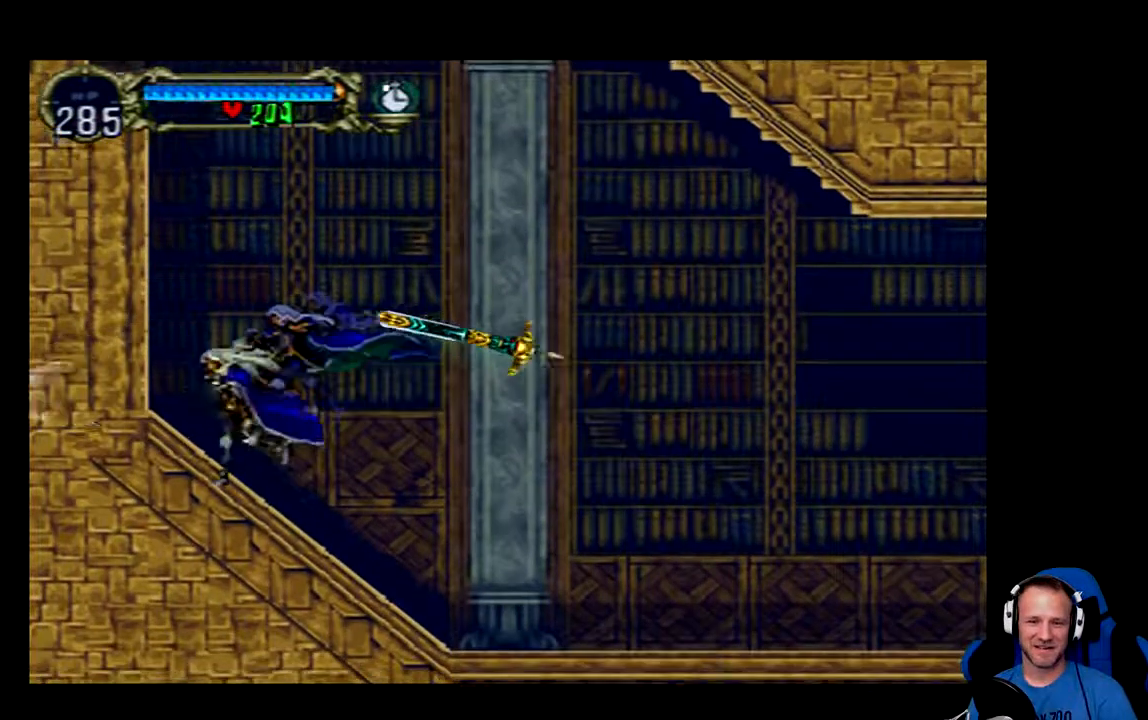
Gameplay with a controller (Xbox layout); each line is a JSON object with the inputs held at the frame after it. "events" lists button and stick changes between this image and that frame as [ms after this image, input, new state], when the widget could be followed in between.
{"buttons": ["A", "DPAD_LEFT"], "left_stick": "center", "right_stick": "center", "events": [[116, "A", "down"], [383, "A", "up"], [450, "A", "down"]]}
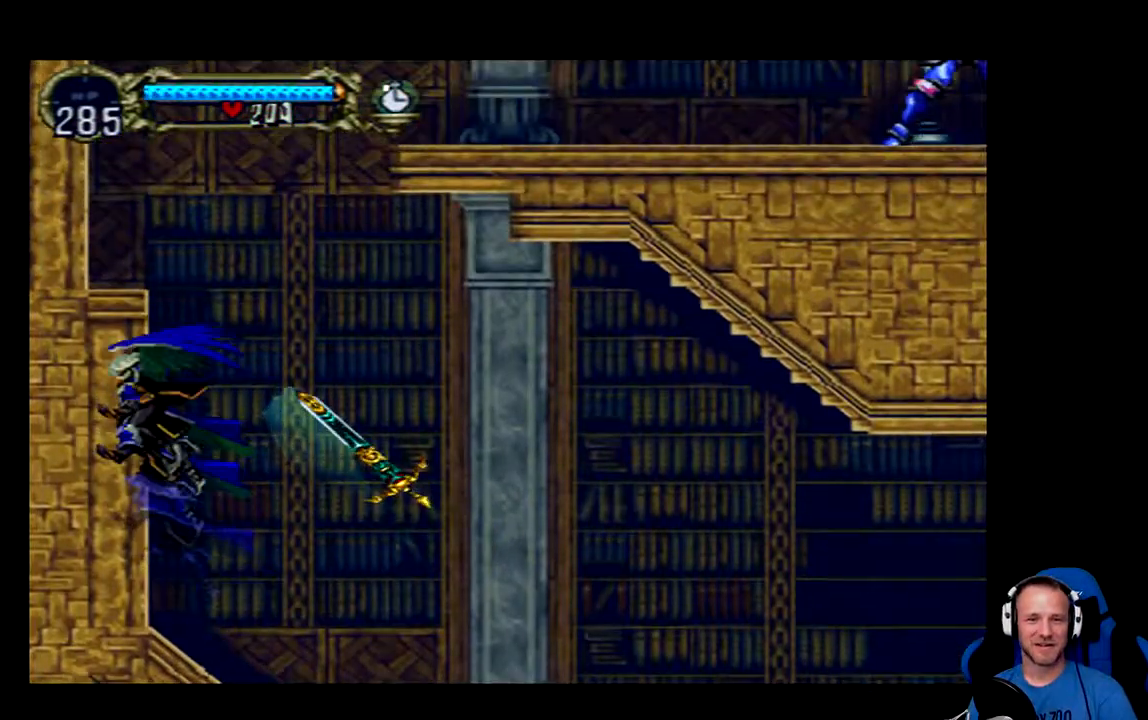
{"buttons": [], "left_stick": "center", "right_stick": "center", "events": [[284, "X", "down"], [317, "DPAD_LEFT", "up"], [450, "A", "up"], [450, "X", "up"]]}
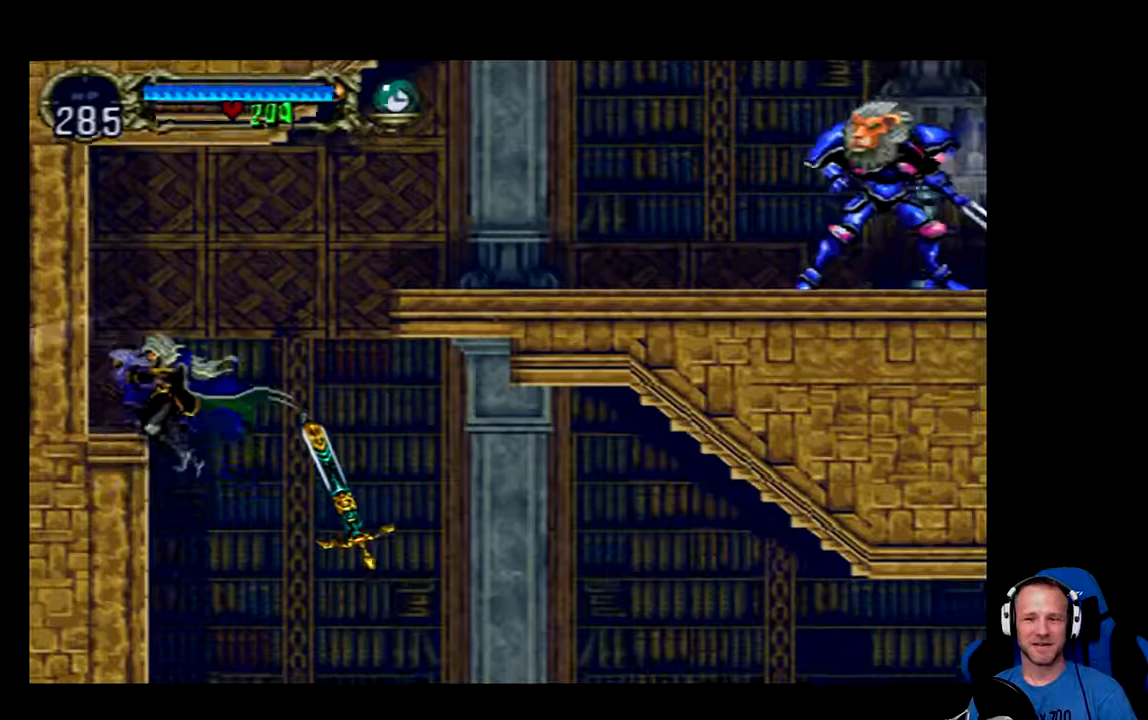
{"buttons": [], "left_stick": "center", "right_stick": "center", "events": []}
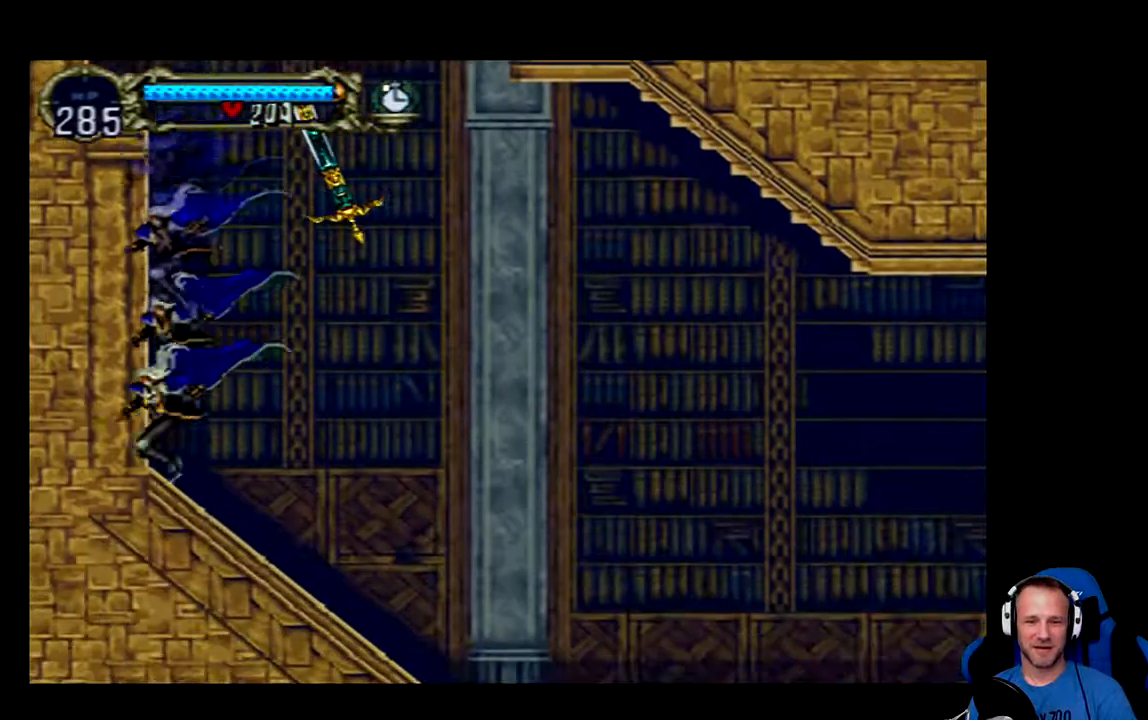
{"buttons": [], "left_stick": "center", "right_stick": "center"}
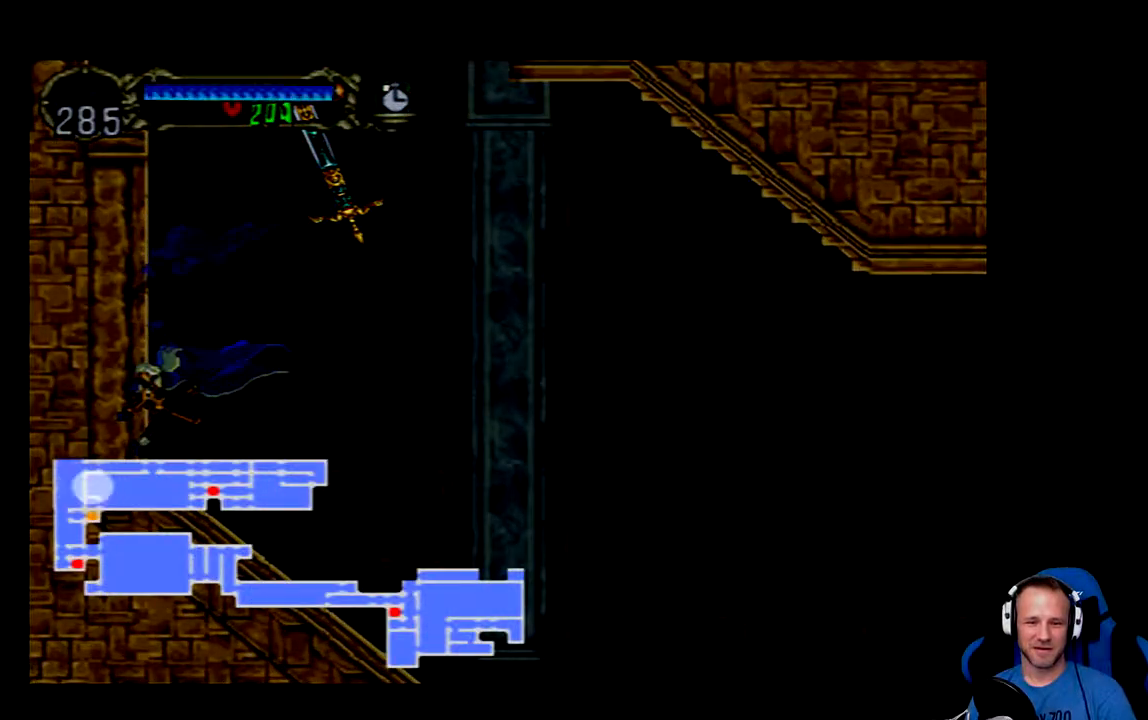
{"buttons": [], "left_stick": "center", "right_stick": "center", "events": []}
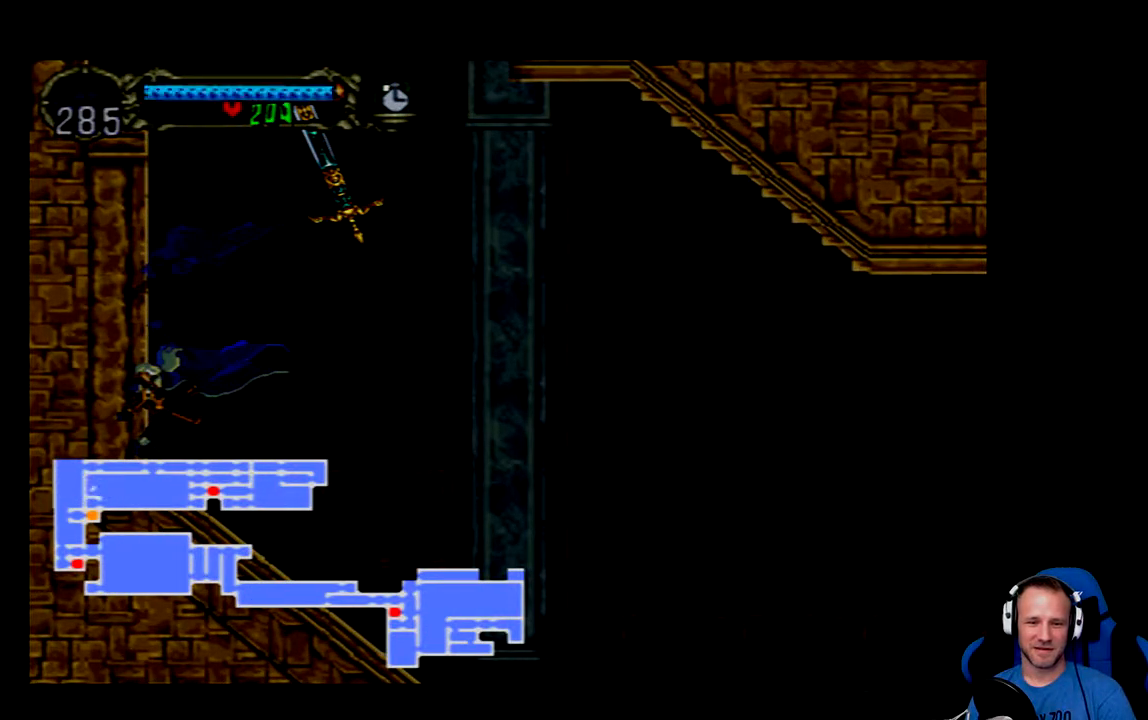
{"buttons": [], "left_stick": "center", "right_stick": "center", "events": []}
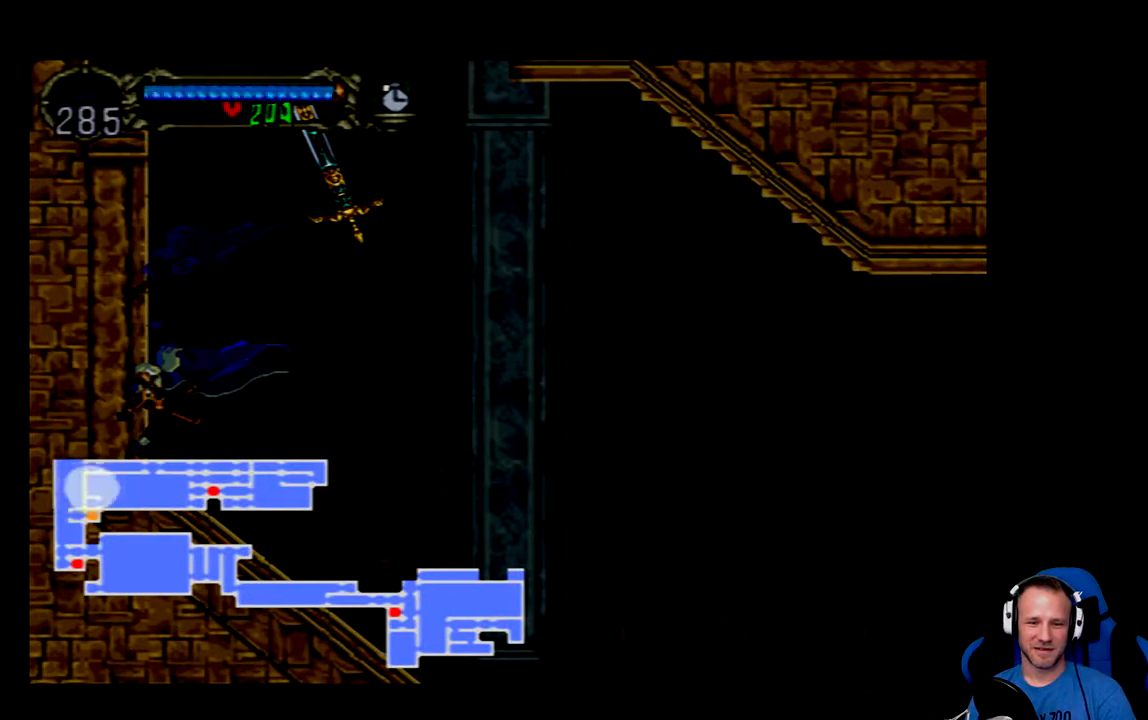
{"buttons": [], "left_stick": "center", "right_stick": "center", "events": []}